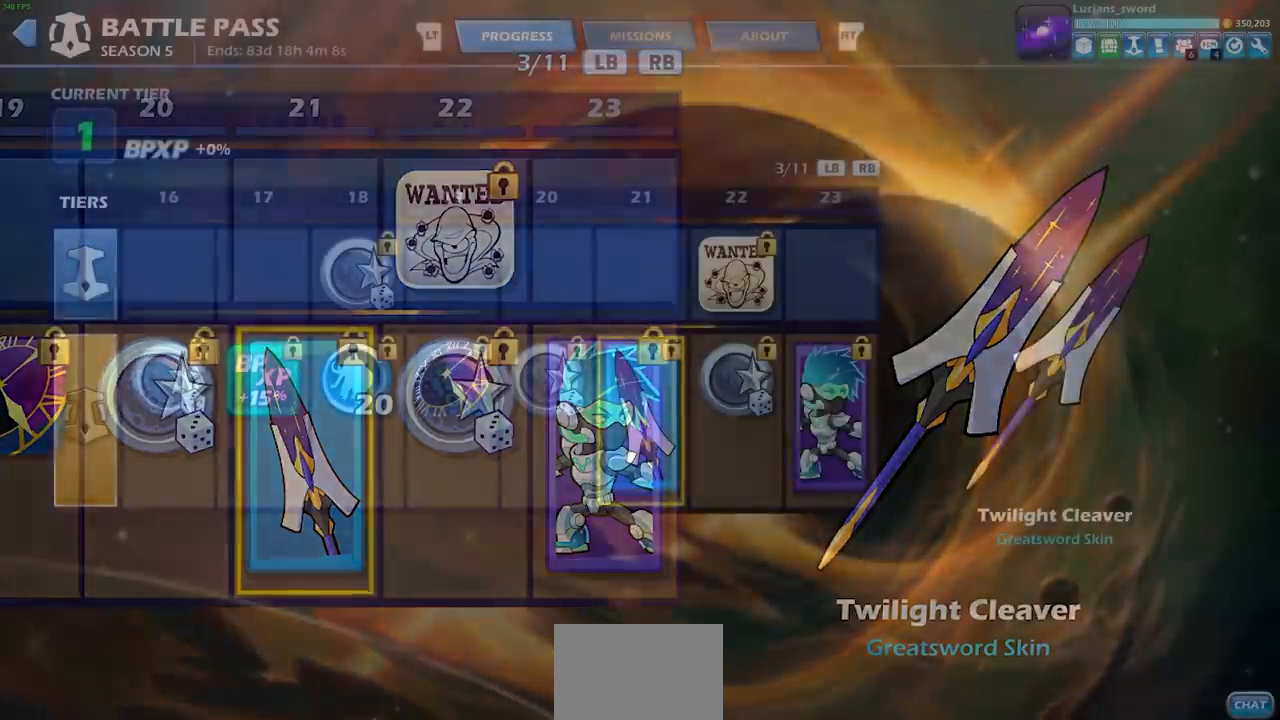
Gameplay with a controller (PlayStation layout); each line is a JSON object with the inputs held at the frame after it. "events" lists button and stick changes between this image and that frame as [ms after this image, input, new state], when the widget could be followed in between. Not read: L3 R3 right_stick.
{"buttons": [], "left_stick": "center", "events": [[50, "SELECT", "down"], [183, "SELECT", "up"], [317, "DPAD_RIGHT", "down"], [433, "DPAD_RIGHT", "up"]]}
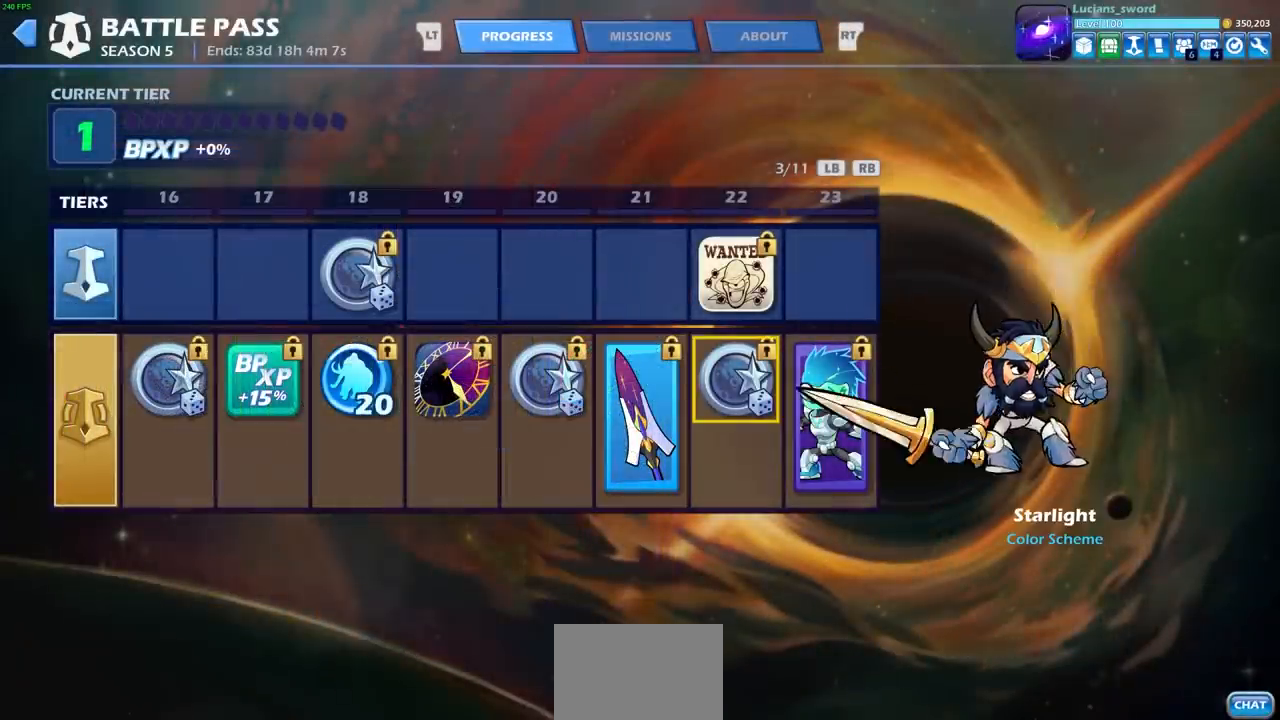
{"buttons": [], "left_stick": "center", "events": []}
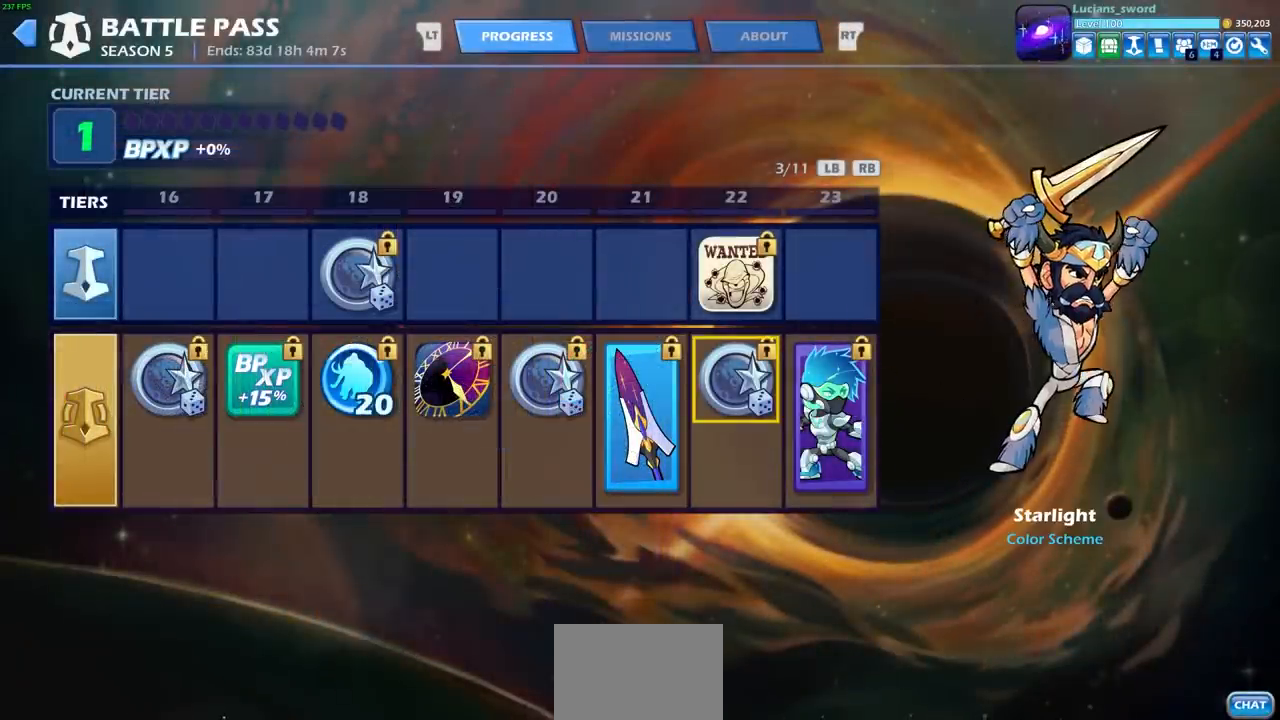
{"buttons": [], "left_stick": "center", "events": [[167, "DPAD_UP", "down"], [300, "DPAD_UP", "up"]]}
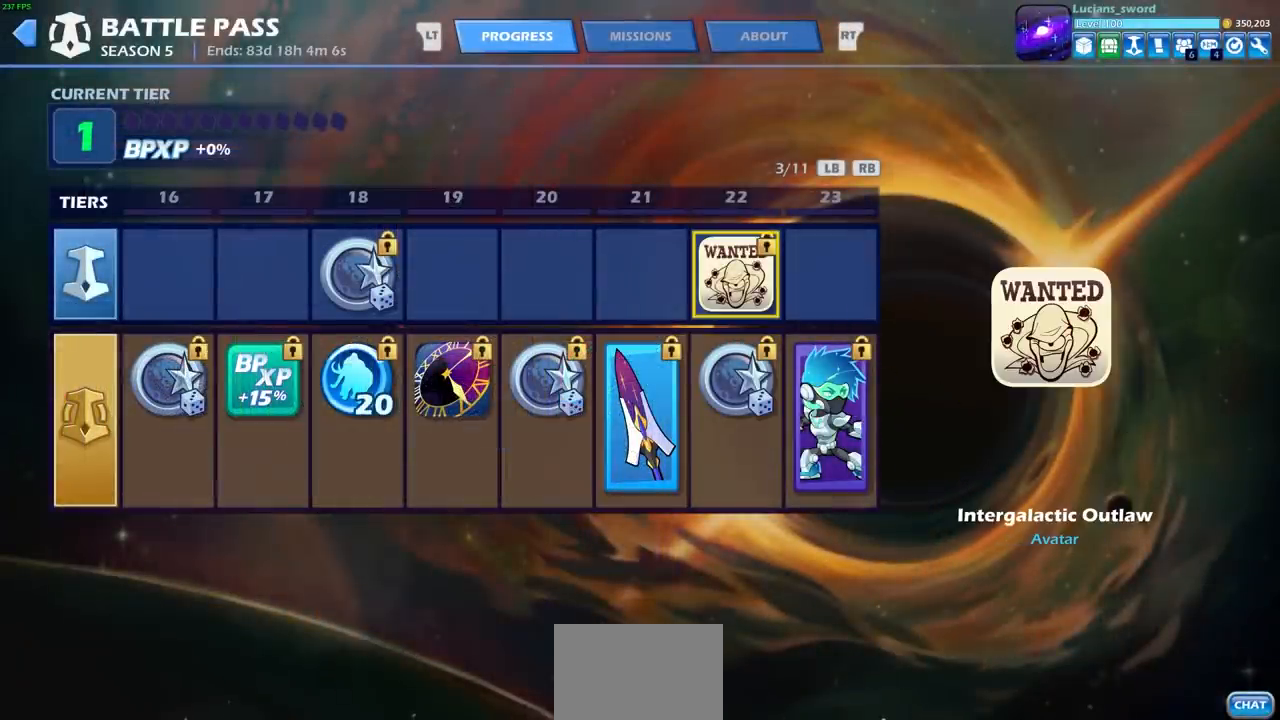
{"buttons": [], "left_stick": "center", "events": []}
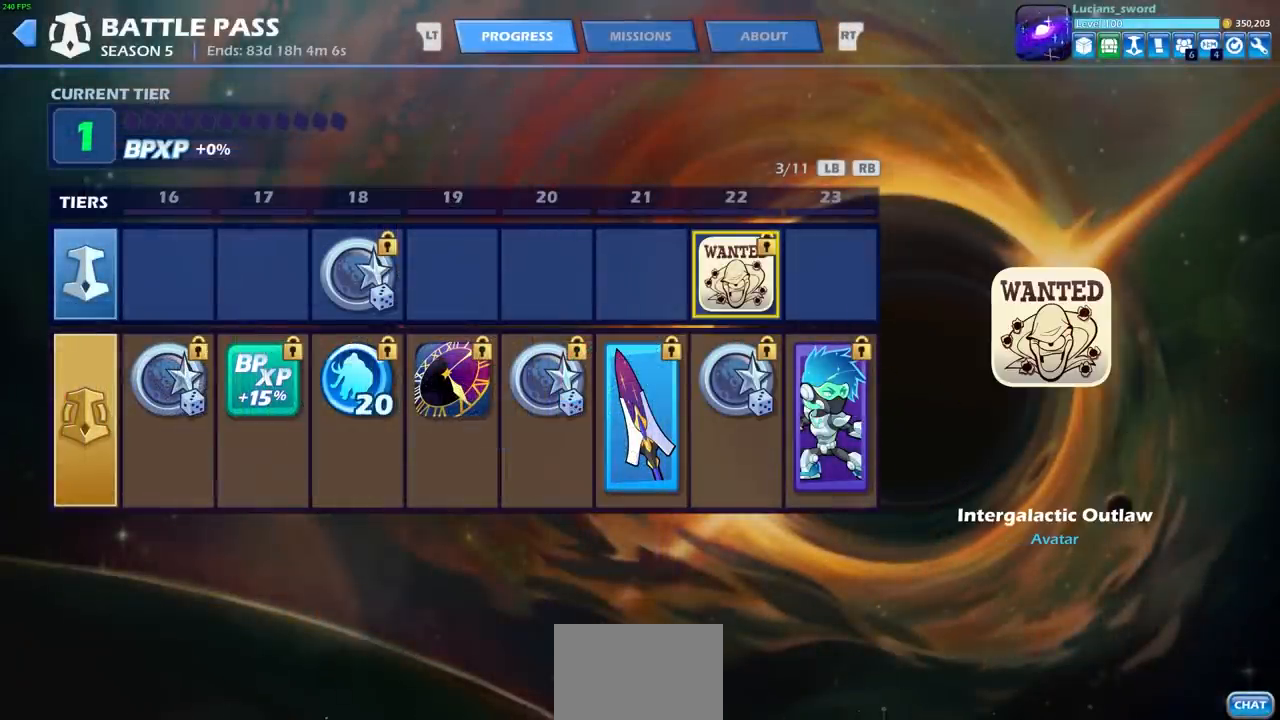
{"buttons": [], "left_stick": "center", "events": []}
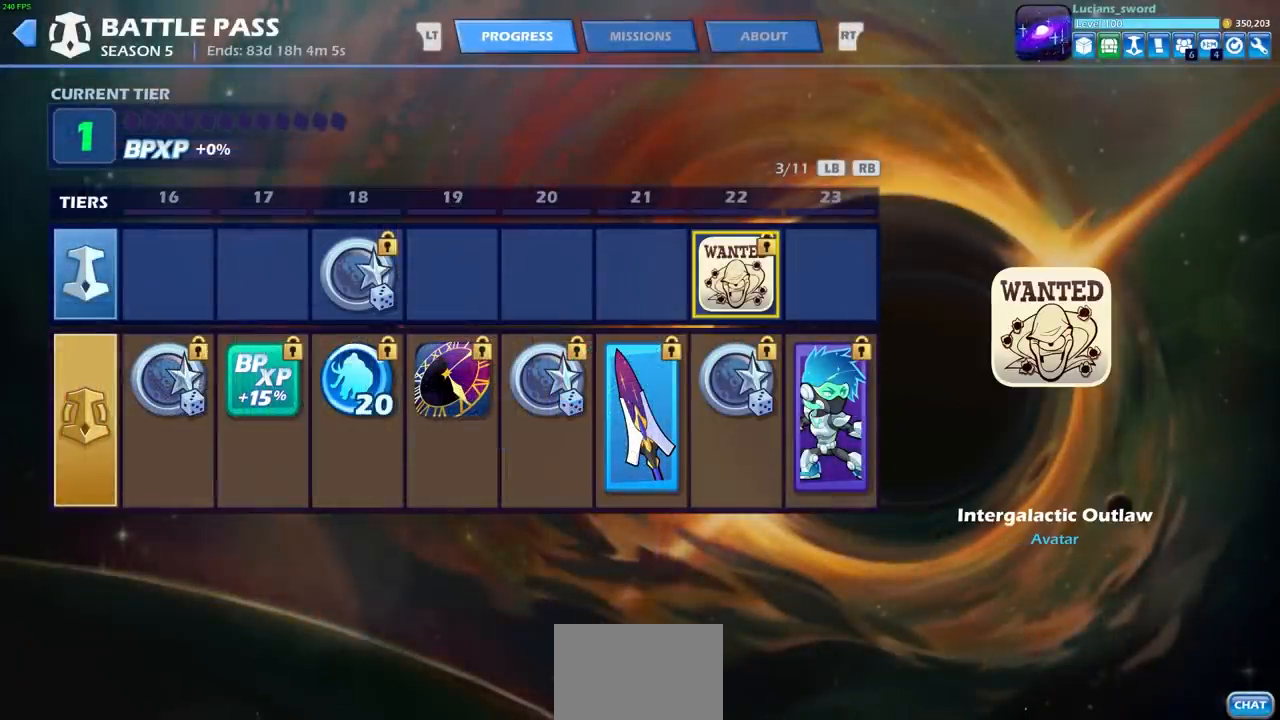
{"buttons": [], "left_stick": "center", "events": []}
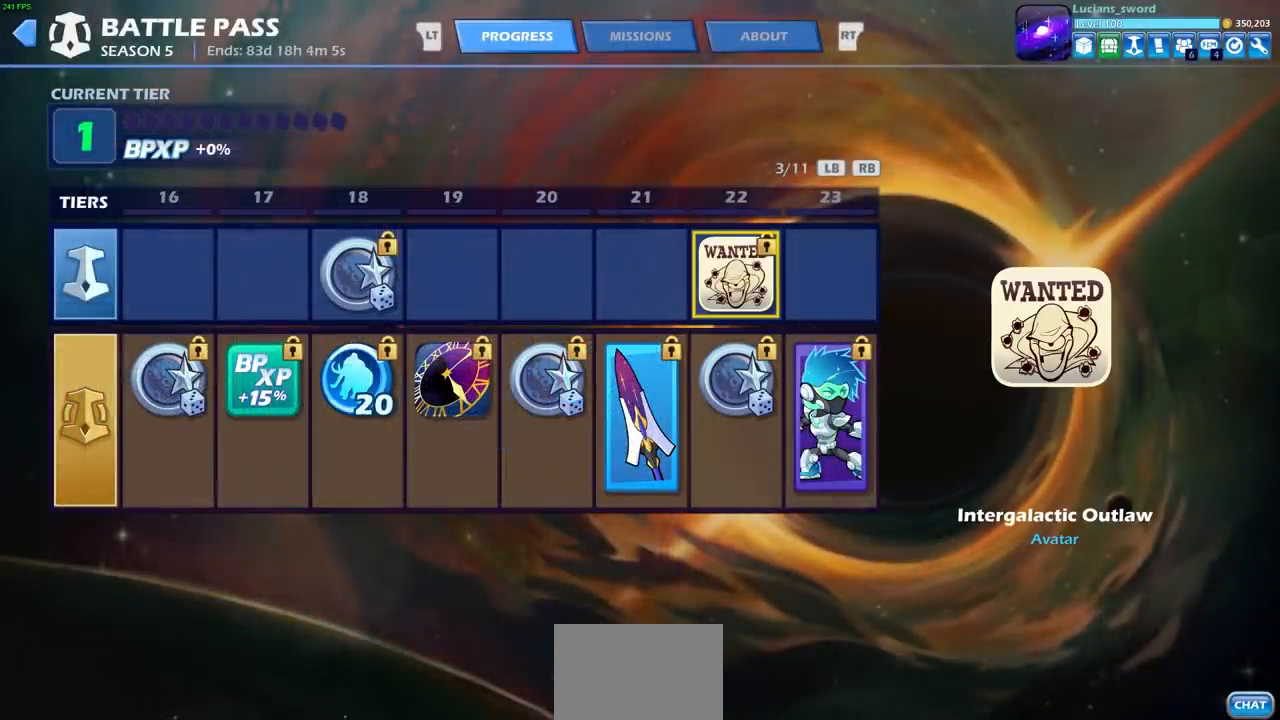
{"buttons": [], "left_stick": "center", "events": []}
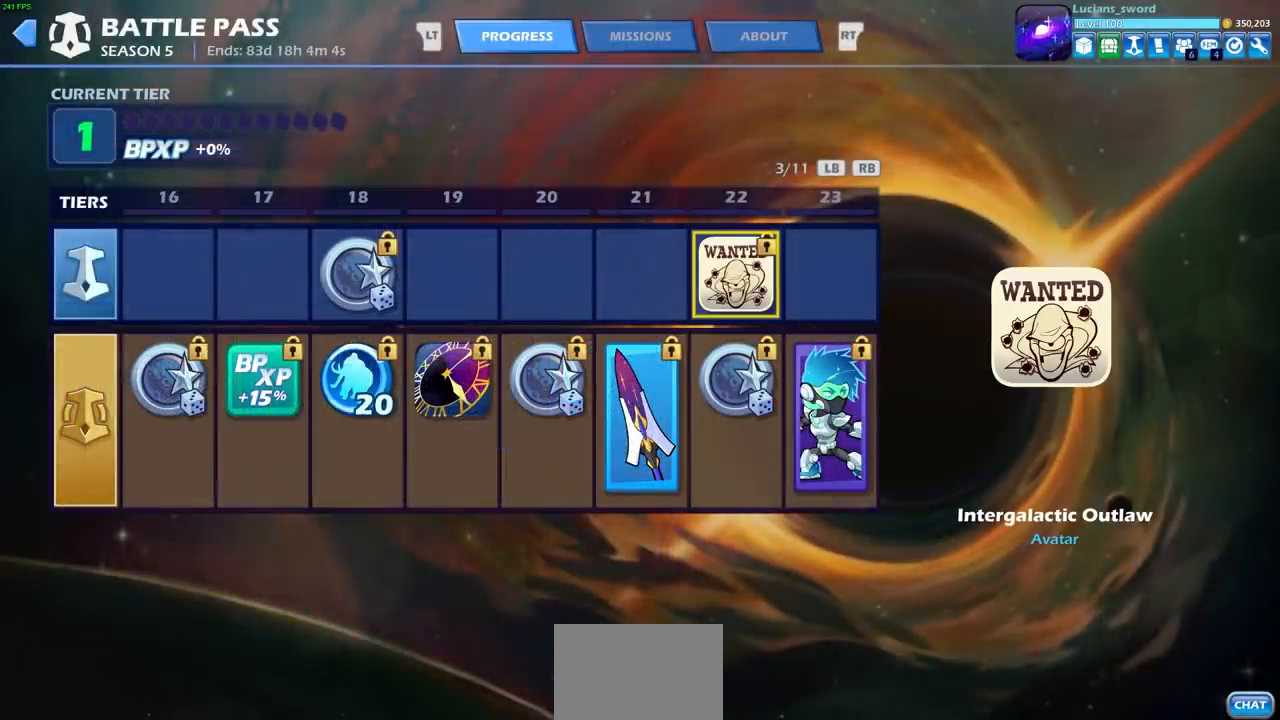
{"buttons": ["DPAD_DOWN"], "left_stick": "center", "events": [[483, "DPAD_DOWN", "down"]]}
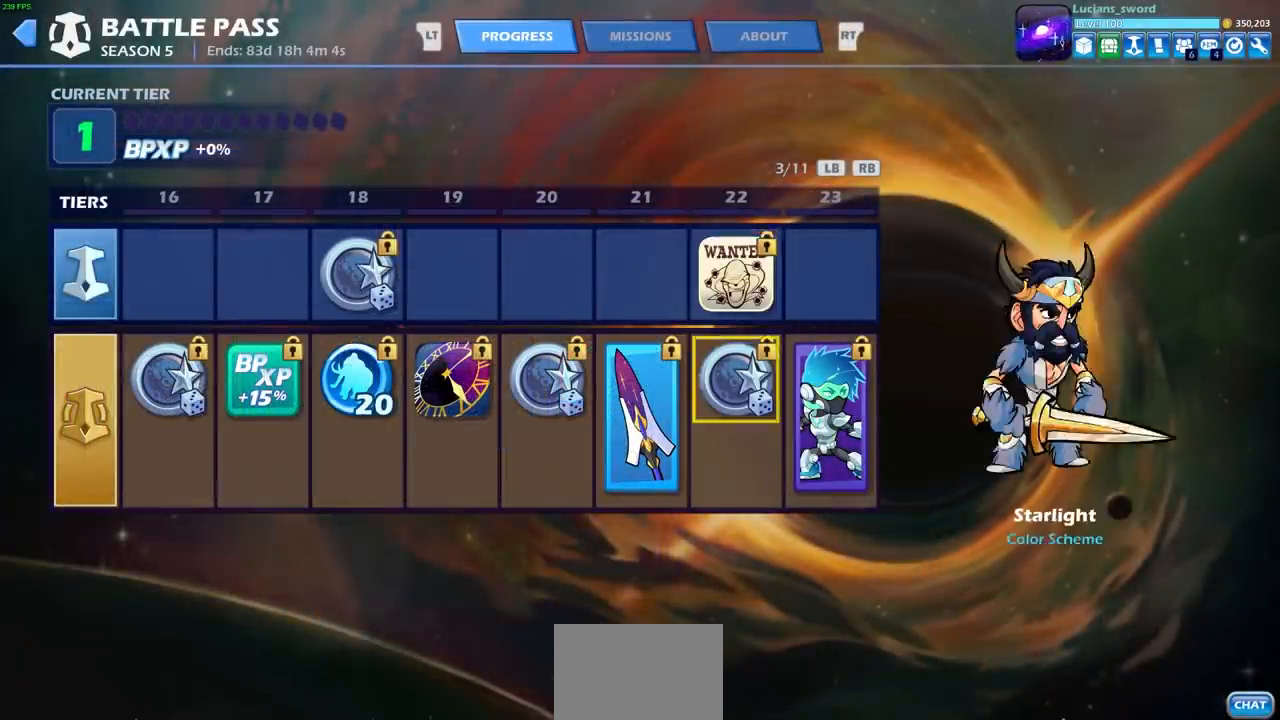
{"buttons": [], "left_stick": "center", "events": [[83, "DPAD_DOWN", "up"], [217, "DPAD_RIGHT", "down"], [317, "DPAD_RIGHT", "up"]]}
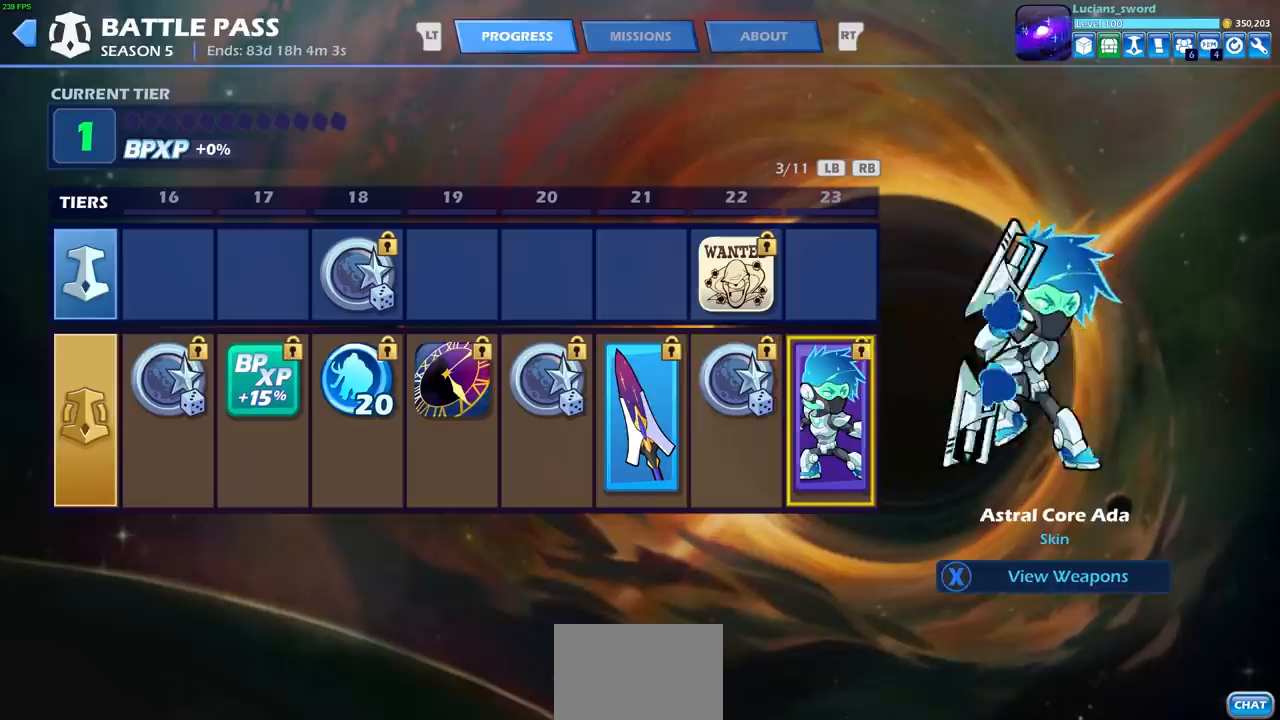
{"buttons": [], "left_stick": "center", "events": []}
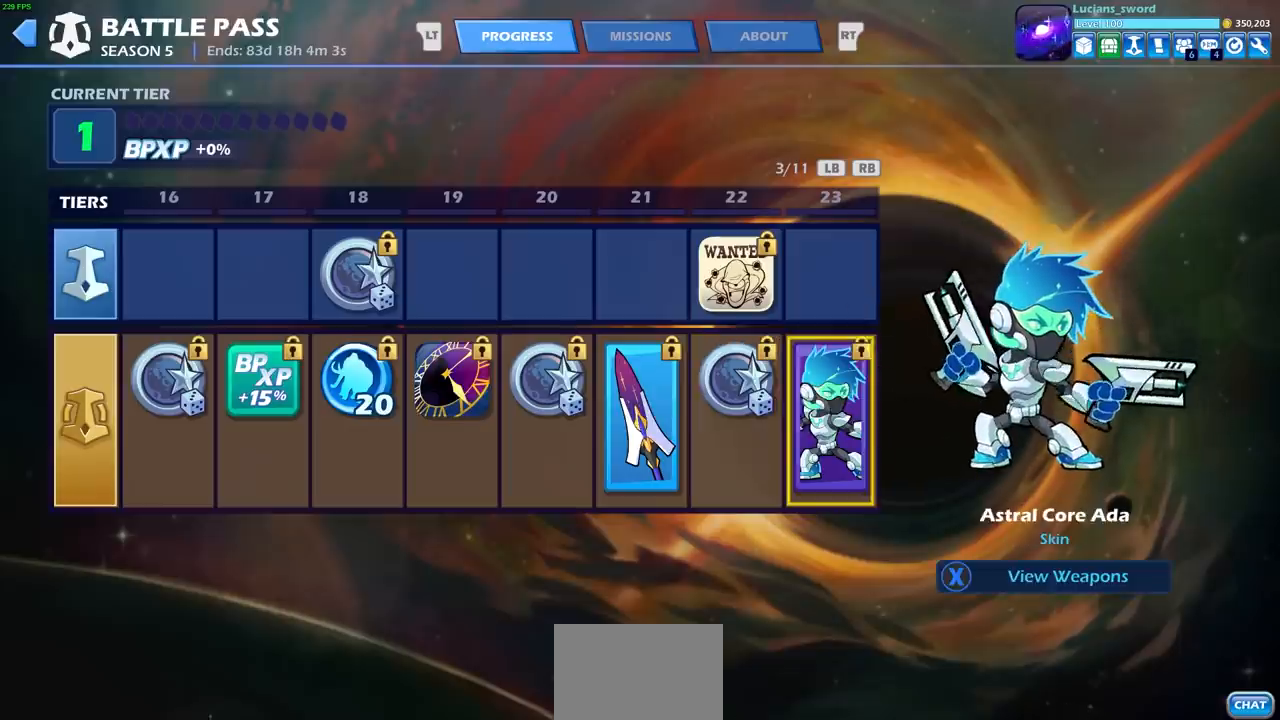
{"buttons": [], "left_stick": "center", "events": []}
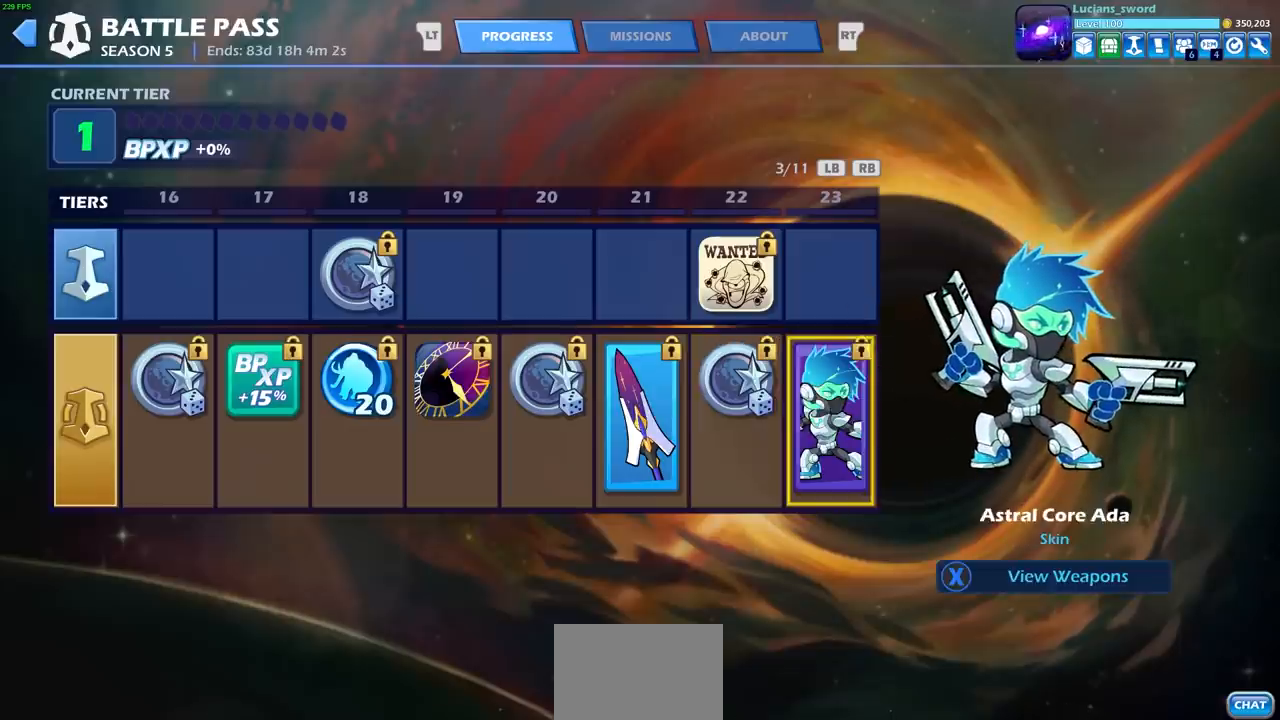
{"buttons": [], "left_stick": "center", "events": []}
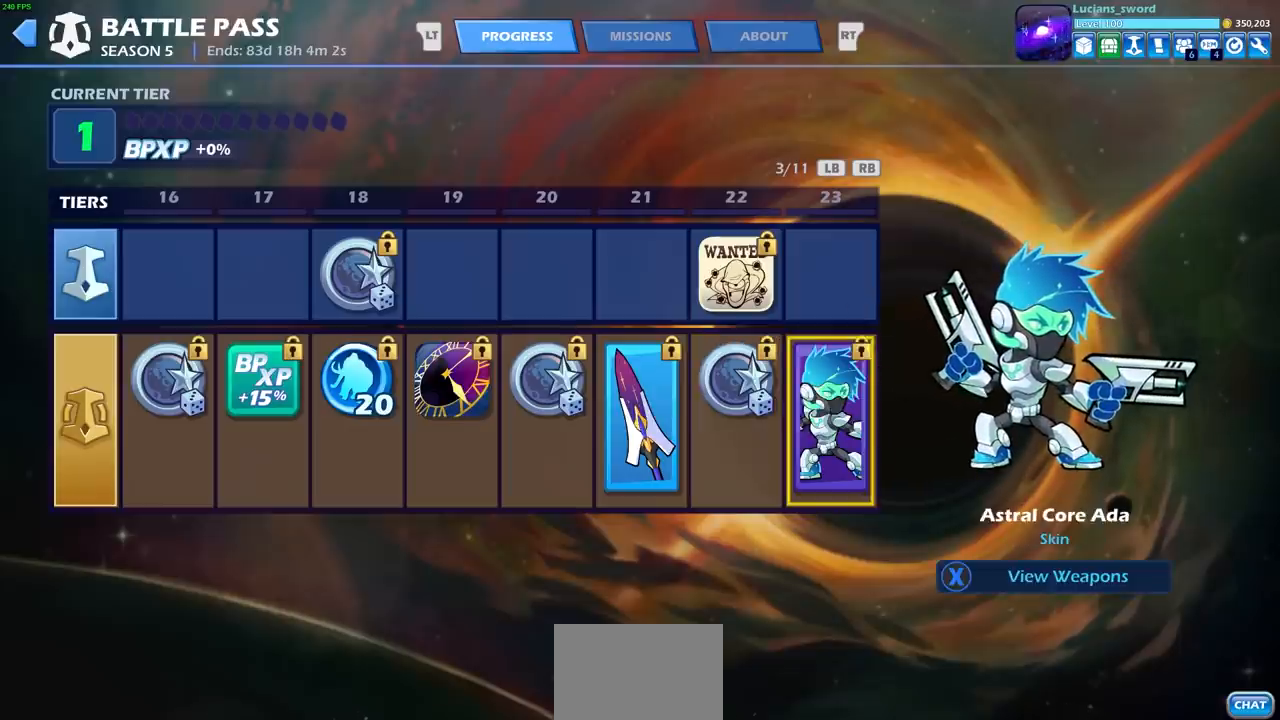
{"buttons": [], "left_stick": "center", "events": []}
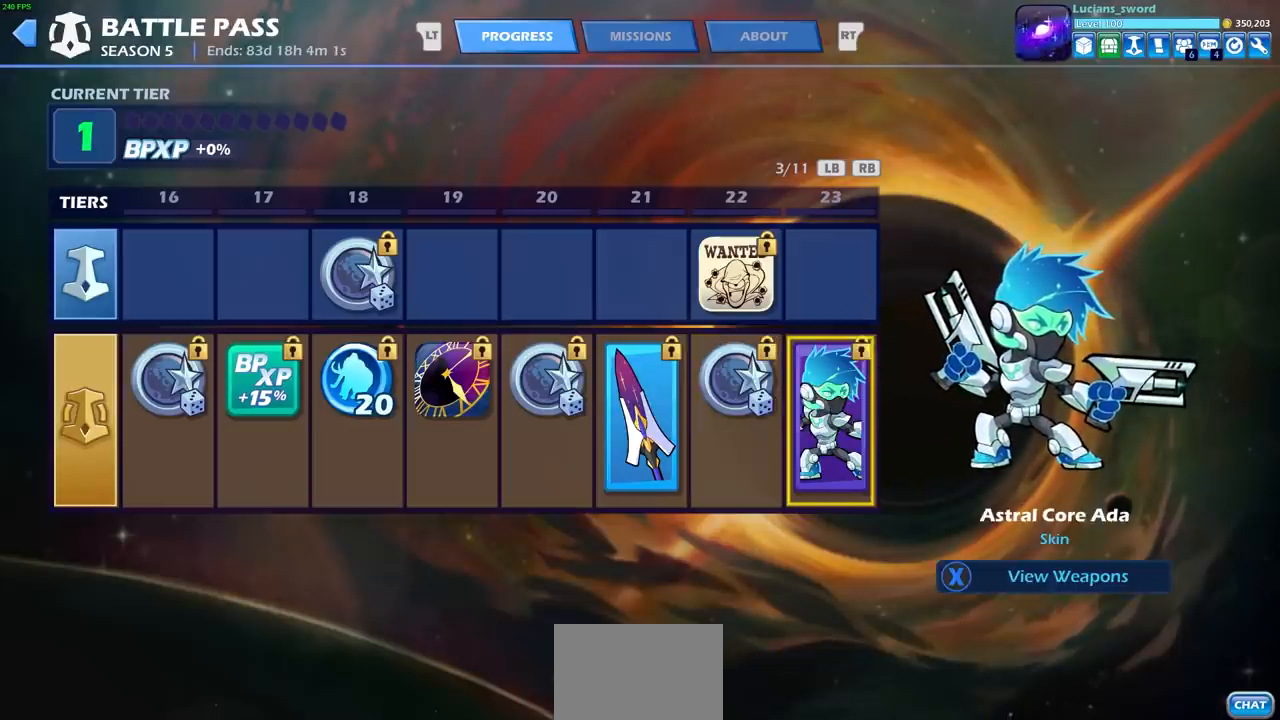
{"buttons": [], "left_stick": "center", "events": []}
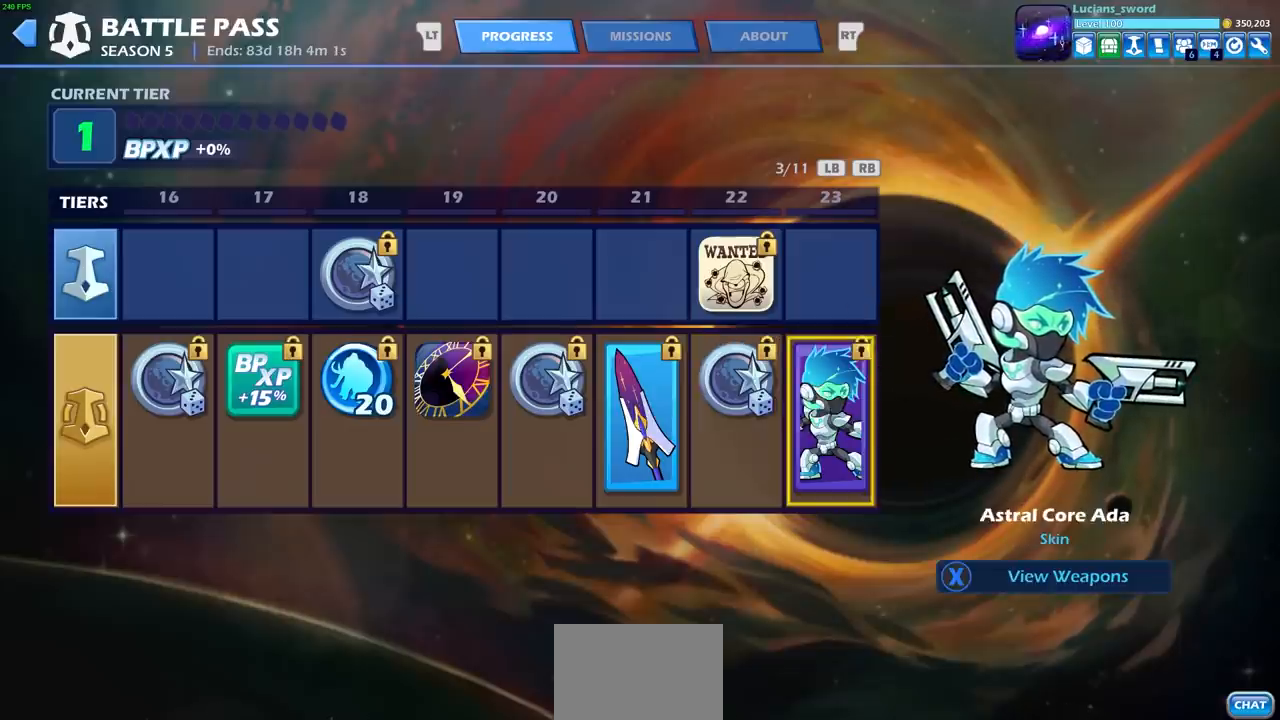
{"buttons": [], "left_stick": "center", "events": []}